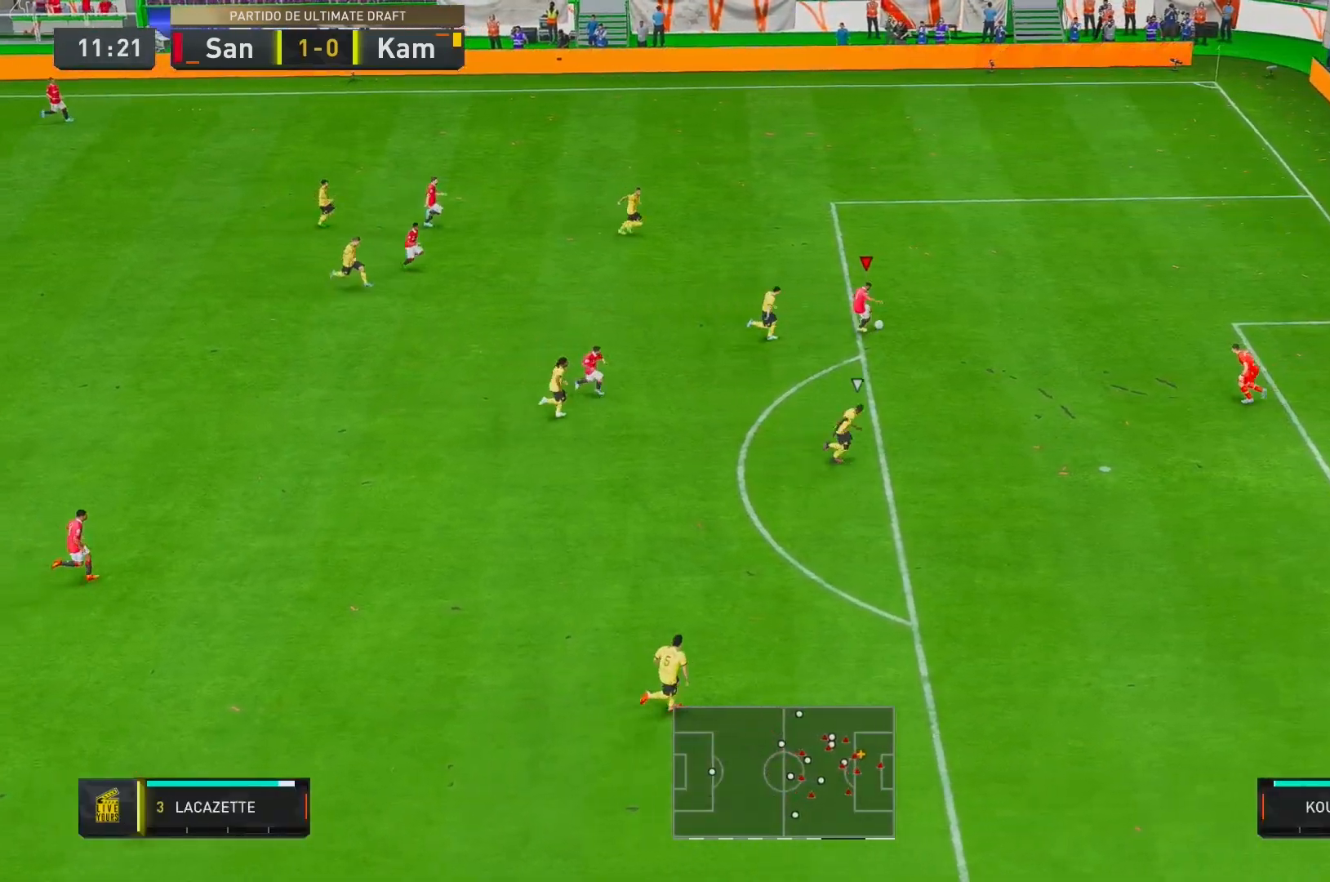
Gameplay with a controller (Xbox layout); each line is a JSON object with the inputs held at the frame after it. "events" lists button and stick changes between this image and that frame as [ms after this image, input, new state], when the widget could be followed in between. Not read: L3 R3.
{"buttons": [], "left_stick": "right", "right_stick": "center", "events": [[50, "left_stick", "right"]]}
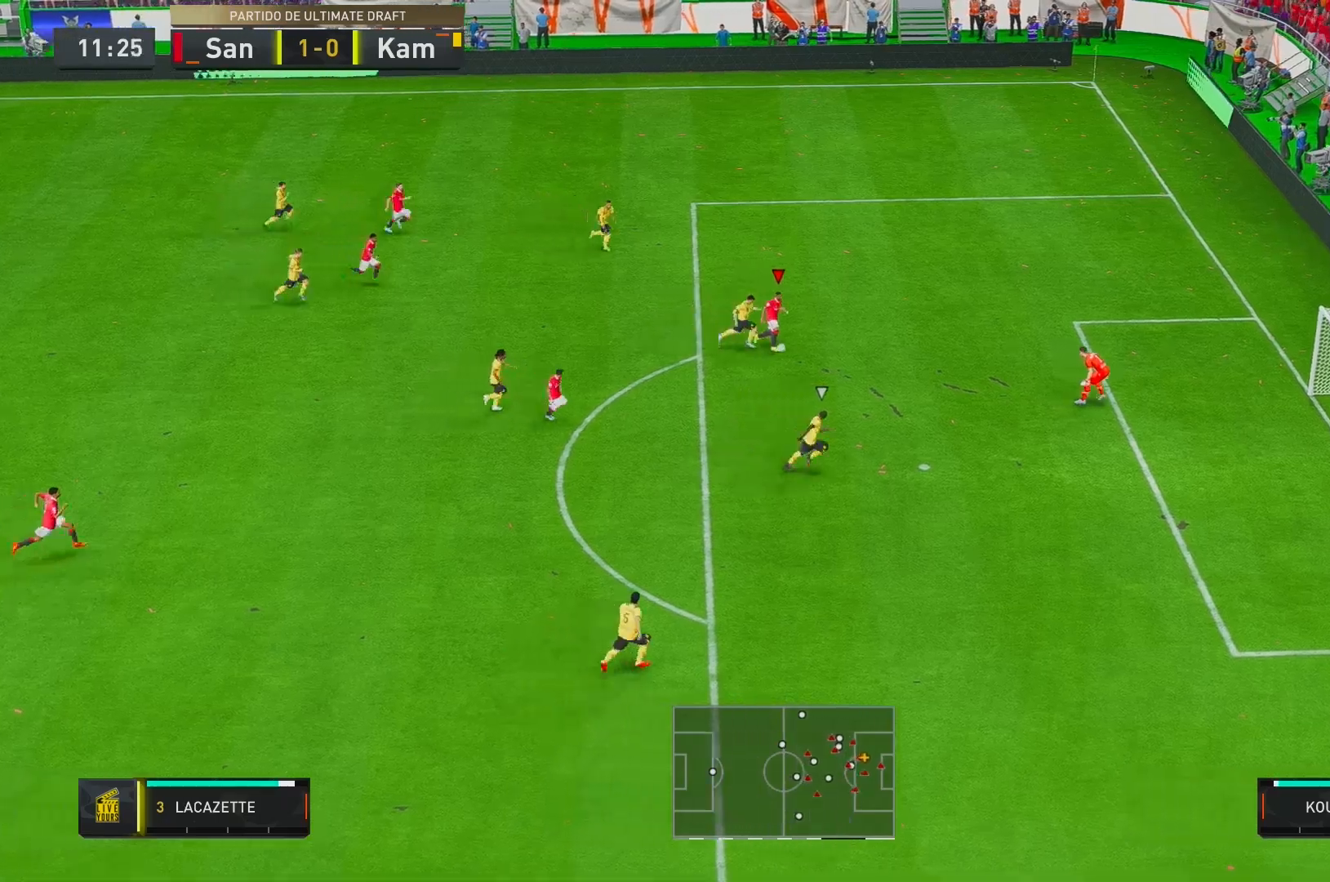
{"buttons": [], "left_stick": "down-right", "right_stick": "center", "events": [[150, "left_stick", "down-right"], [183, "X", "down"], [317, "X", "up"]]}
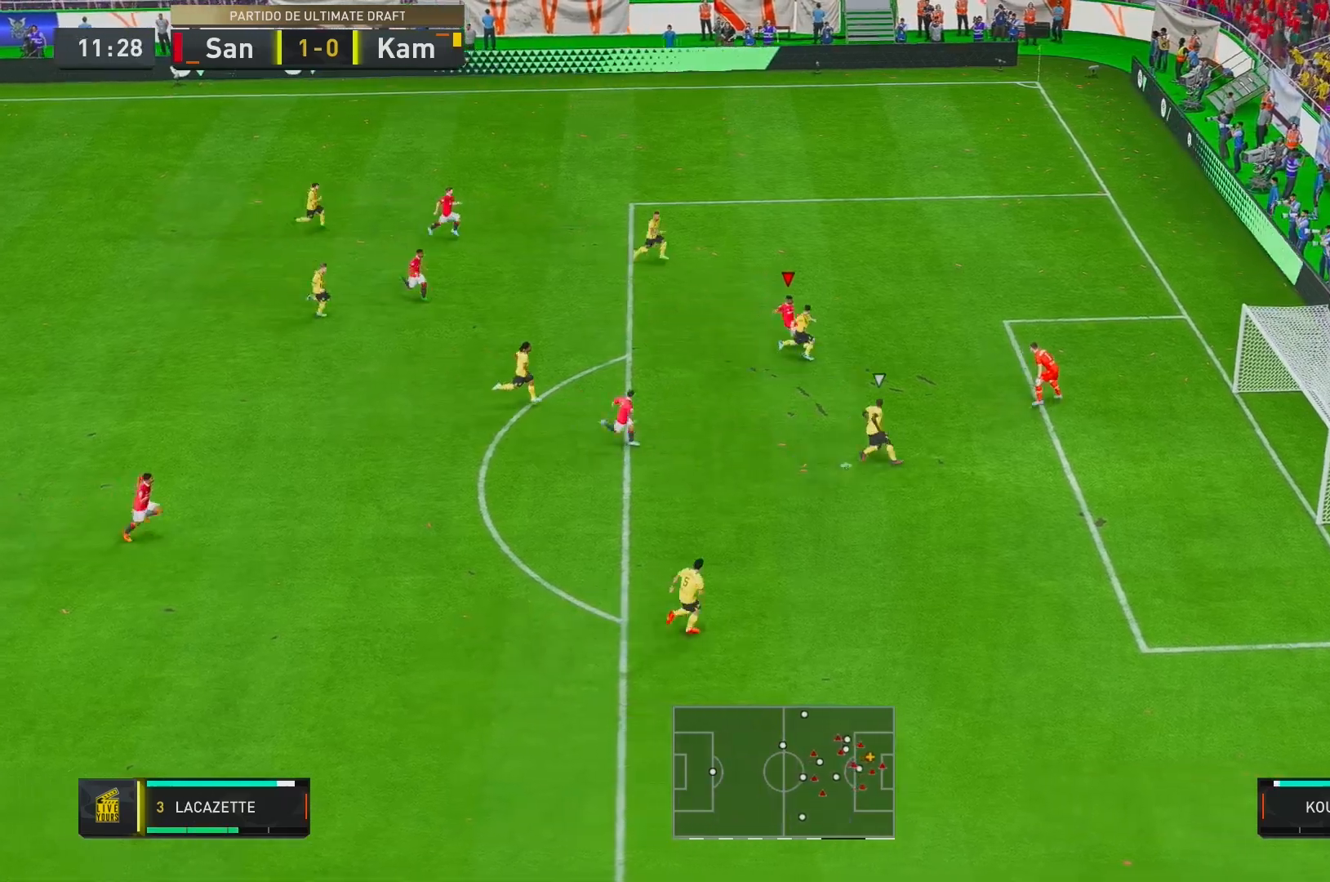
{"buttons": [], "left_stick": "down-right", "right_stick": "center", "events": [[433, "B", "down"], [500, "B", "up"]]}
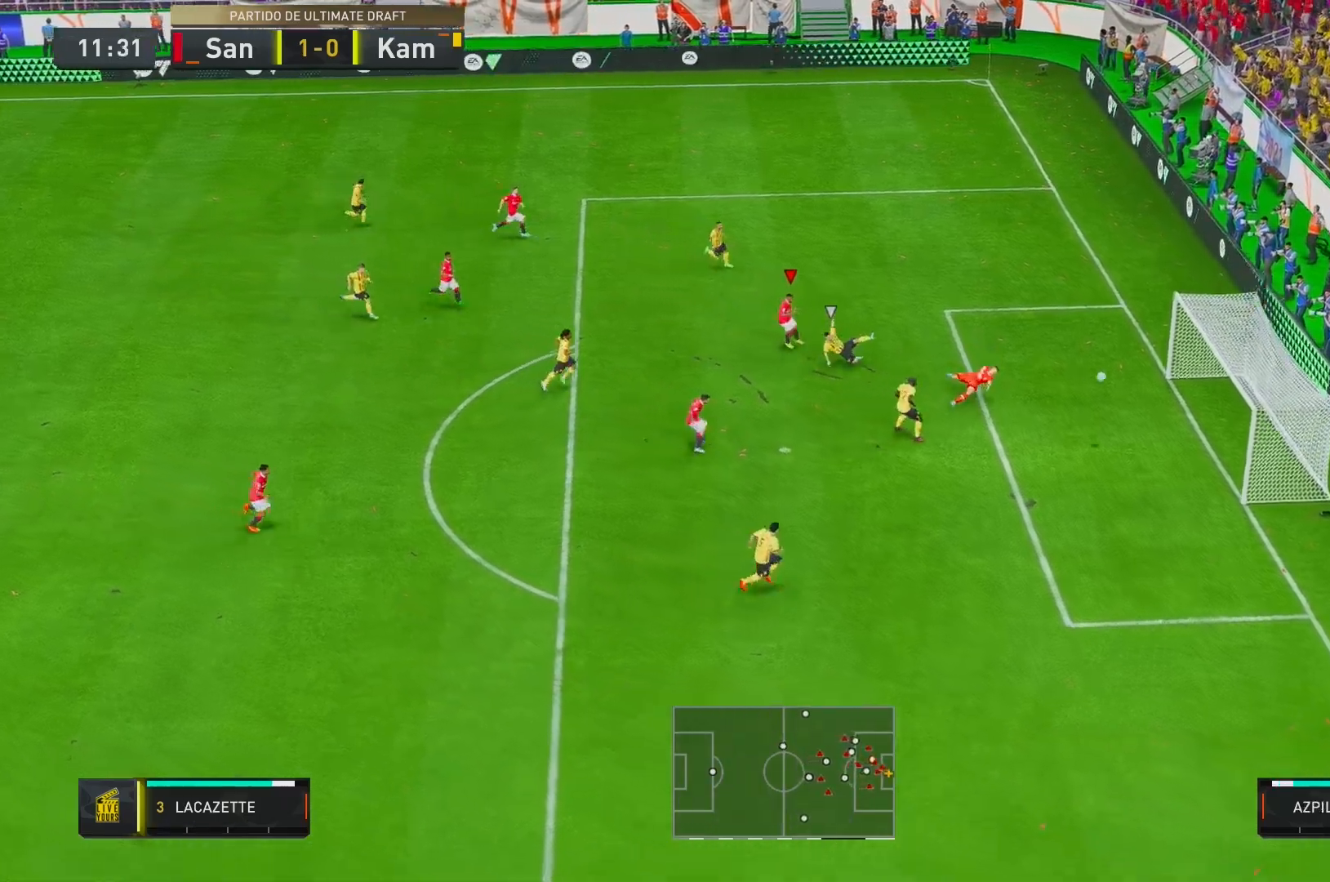
{"buttons": [], "left_stick": "center", "right_stick": "center", "events": [[400, "left_stick", "center"]]}
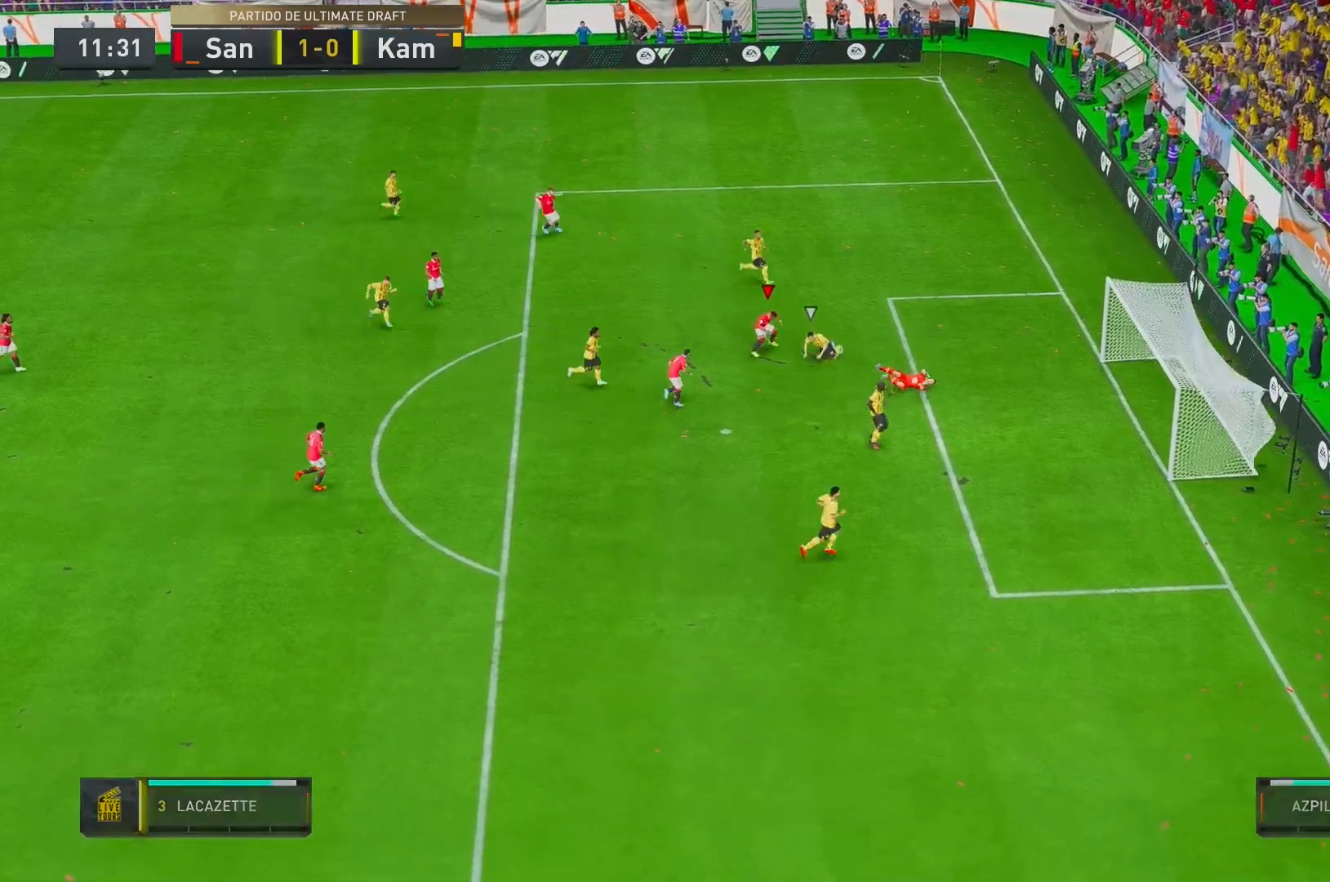
{"buttons": [], "left_stick": "center", "right_stick": "center", "events": []}
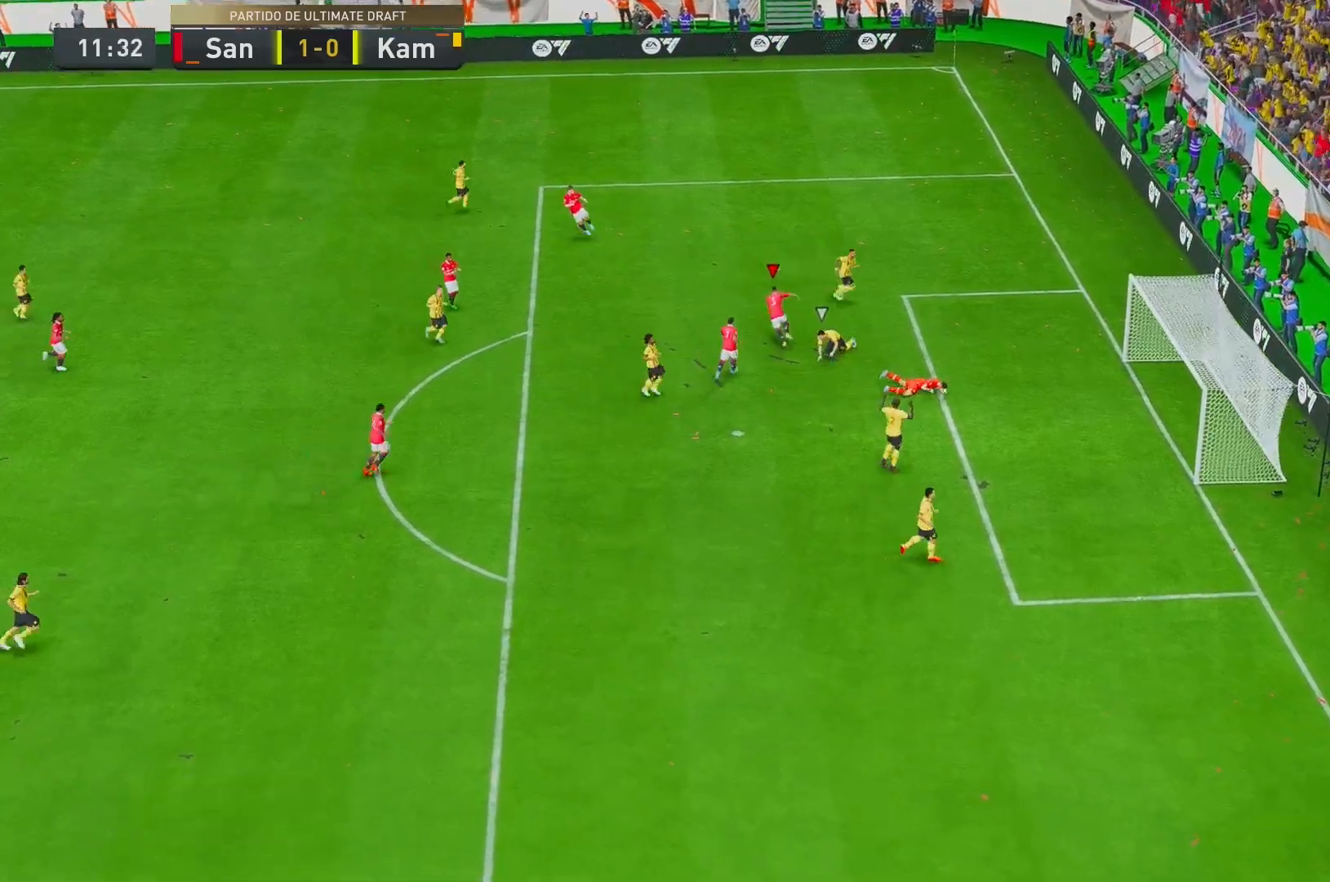
{"buttons": [], "left_stick": "center", "right_stick": "center", "events": []}
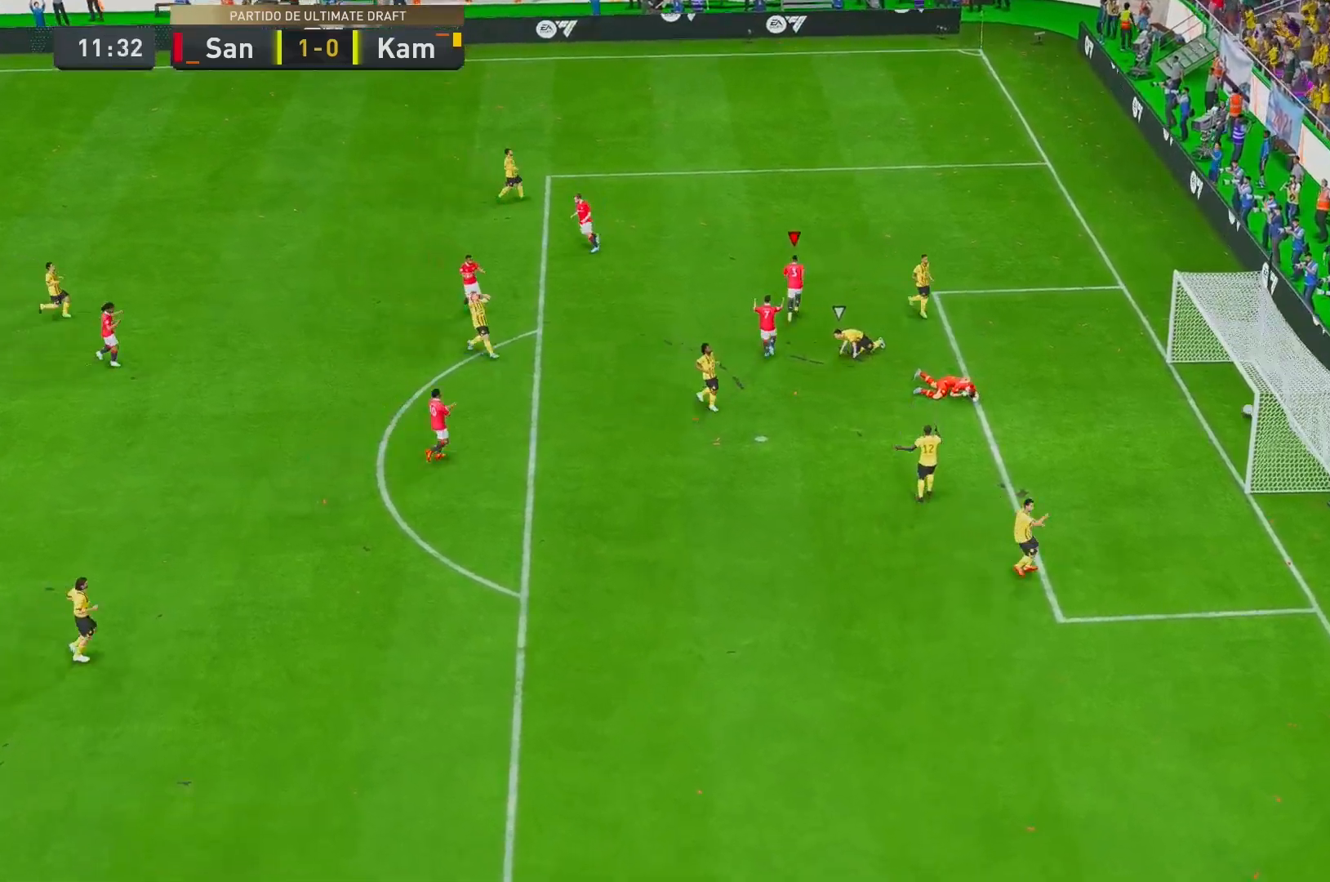
{"buttons": [], "left_stick": "right", "right_stick": "down", "events": [[117, "left_stick", "right"], [400, "right_stick", "down"]]}
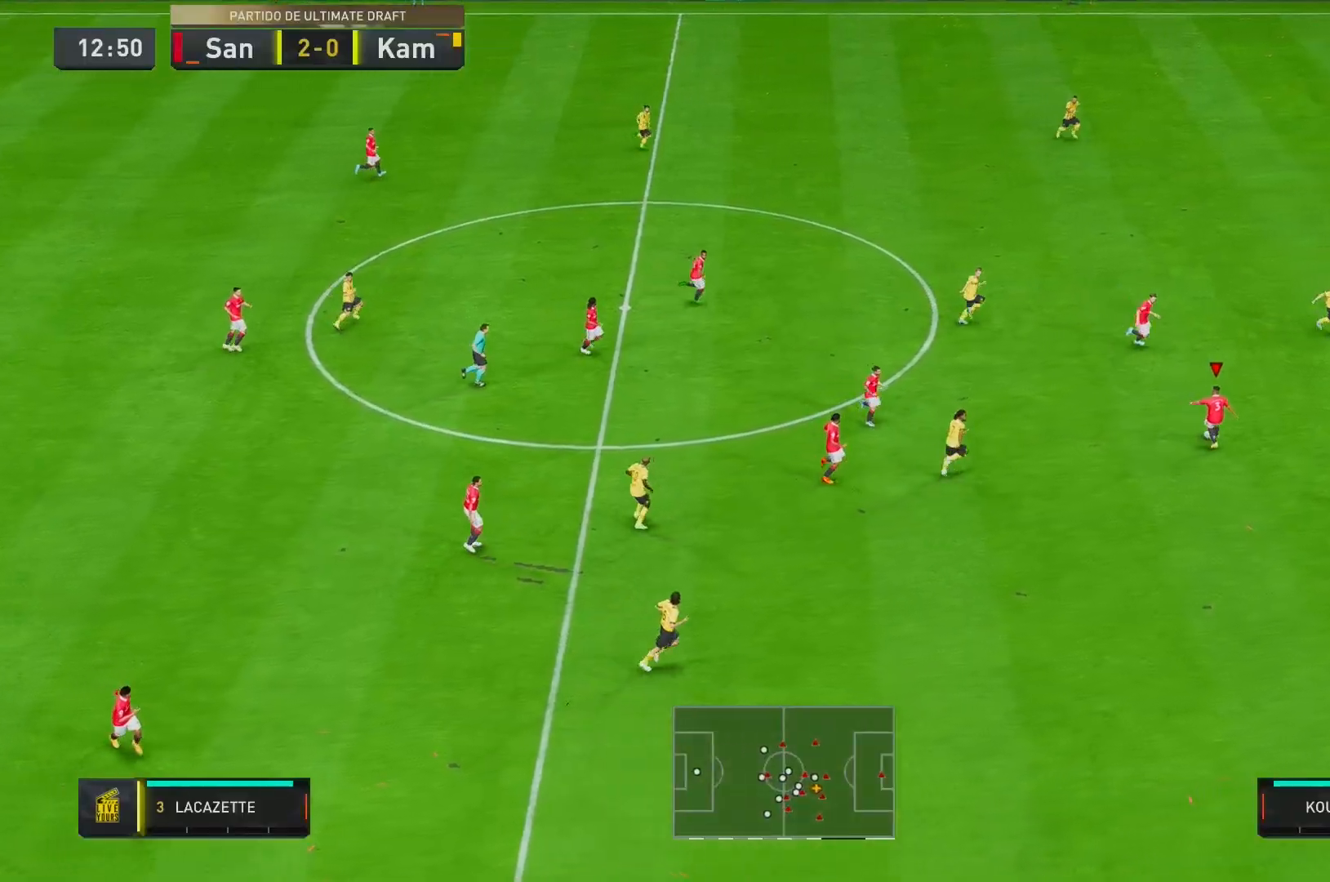
{"buttons": ["R2"], "left_stick": "right", "right_stick": "center", "events": [[100, "right_stick", "up"], [200, "right_stick", "center"], [400, "R2", "down"]]}
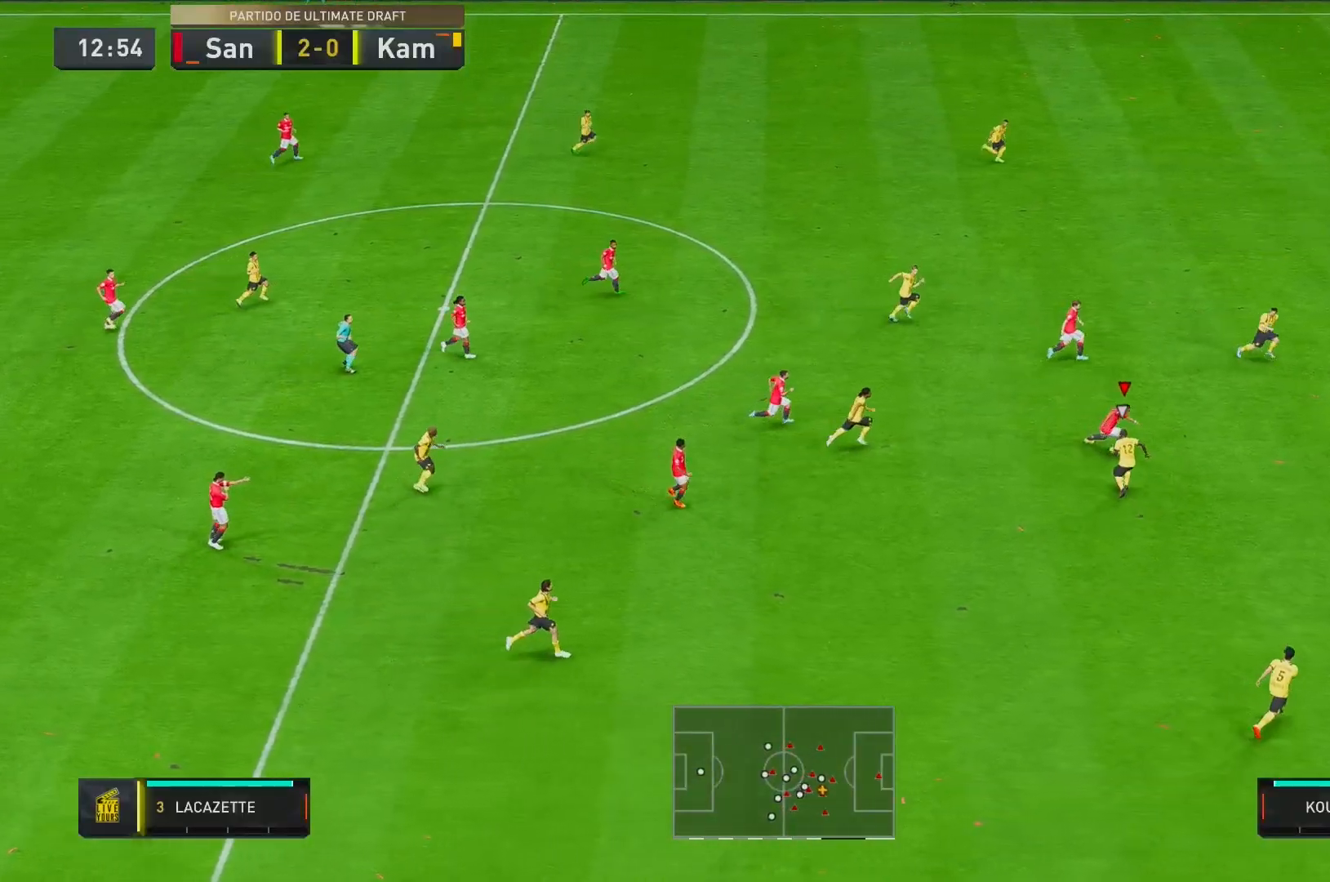
{"buttons": ["R2"], "left_stick": "right", "right_stick": "center", "events": []}
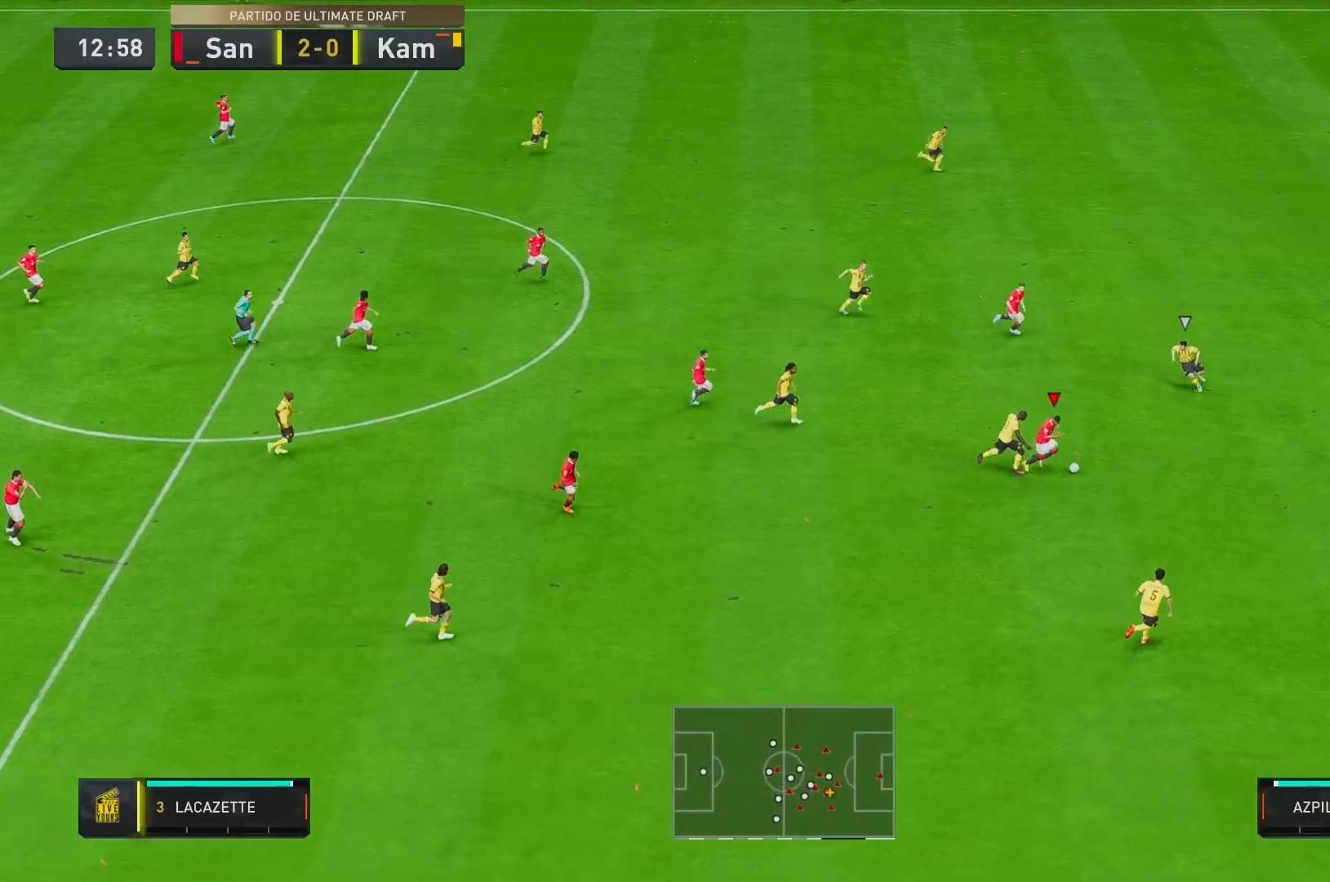
{"buttons": ["R2"], "left_stick": "right", "right_stick": "center", "events": []}
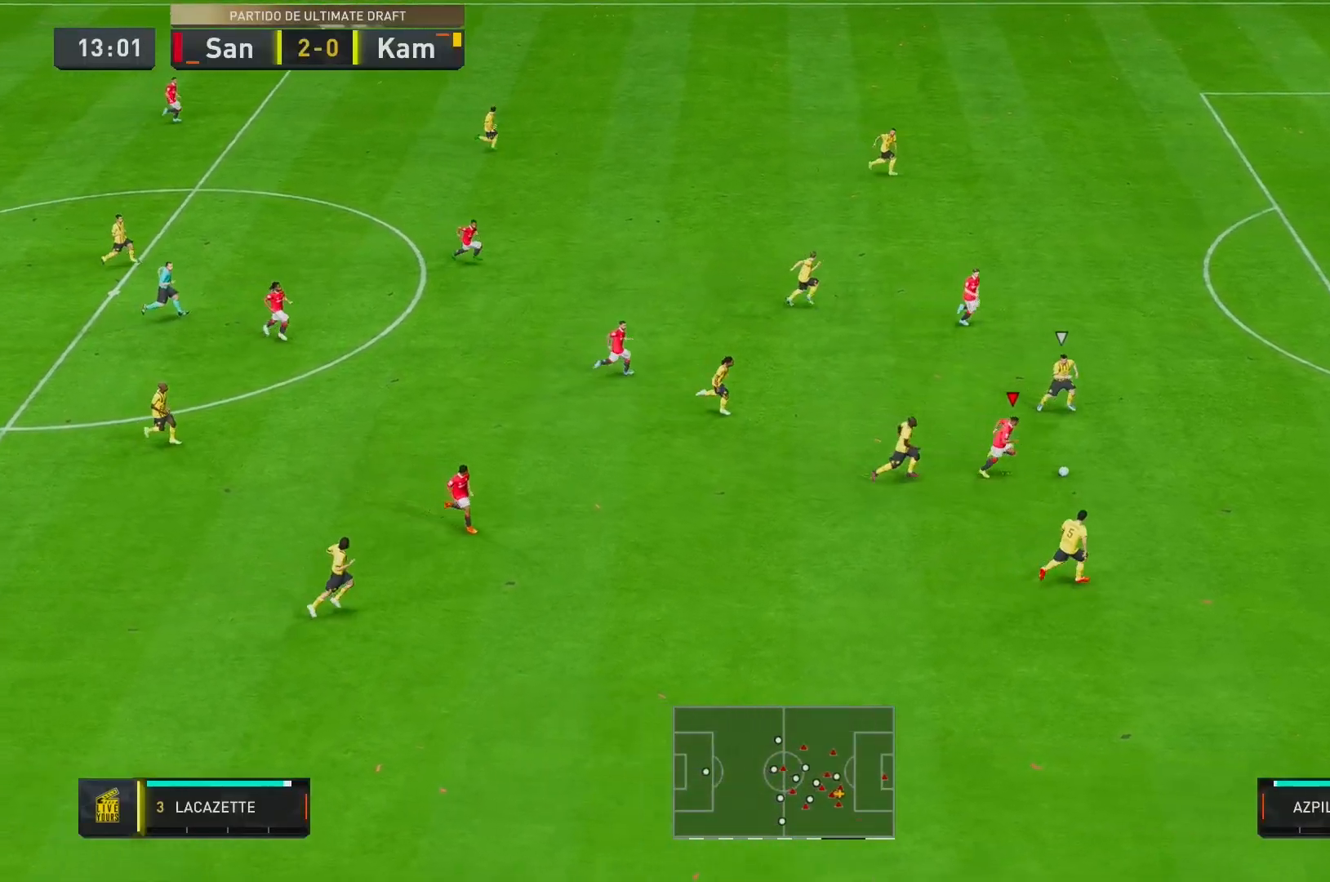
{"buttons": ["R2"], "left_stick": "right", "right_stick": "center", "events": []}
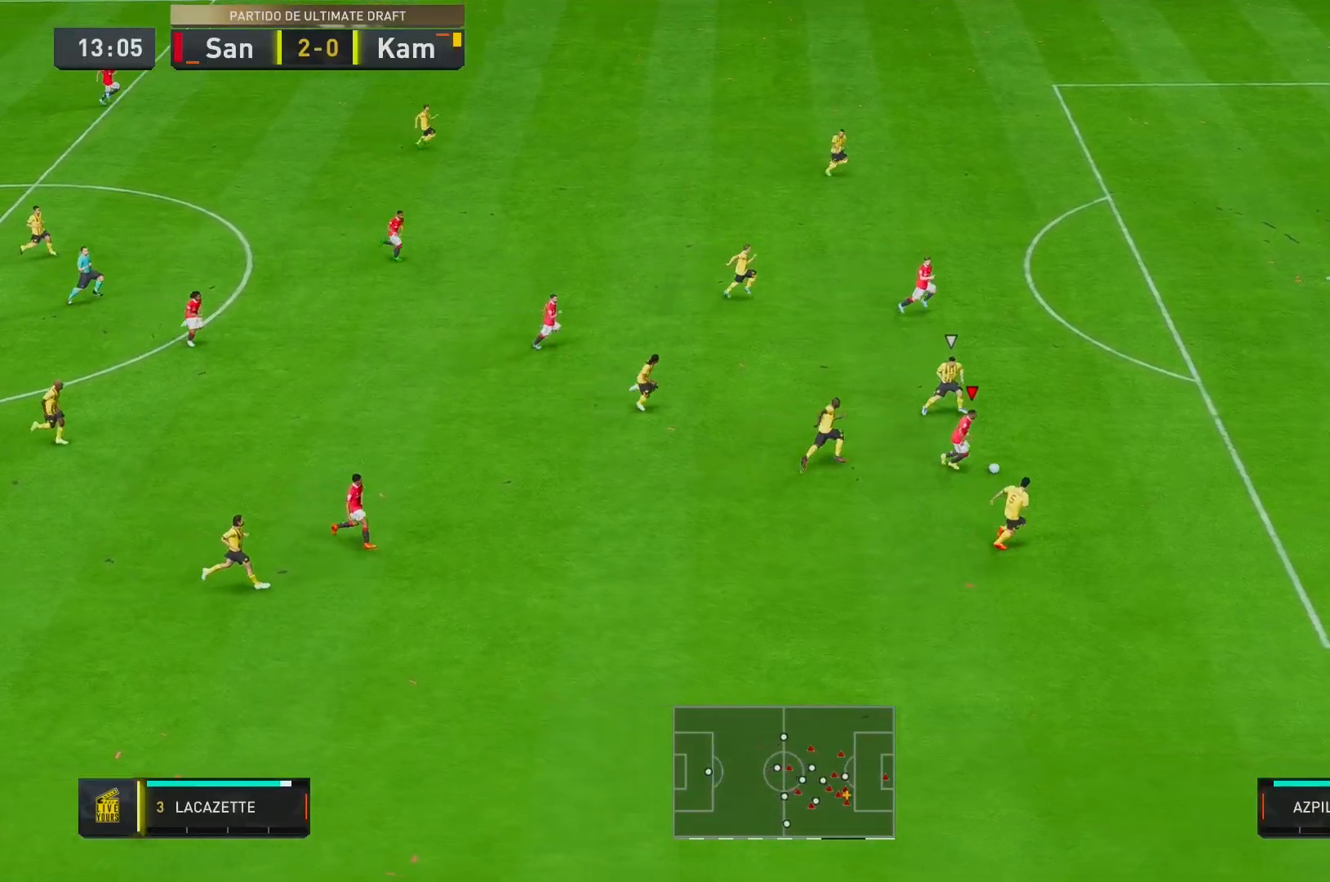
{"buttons": ["R2"], "left_stick": "right", "right_stick": "center", "events": []}
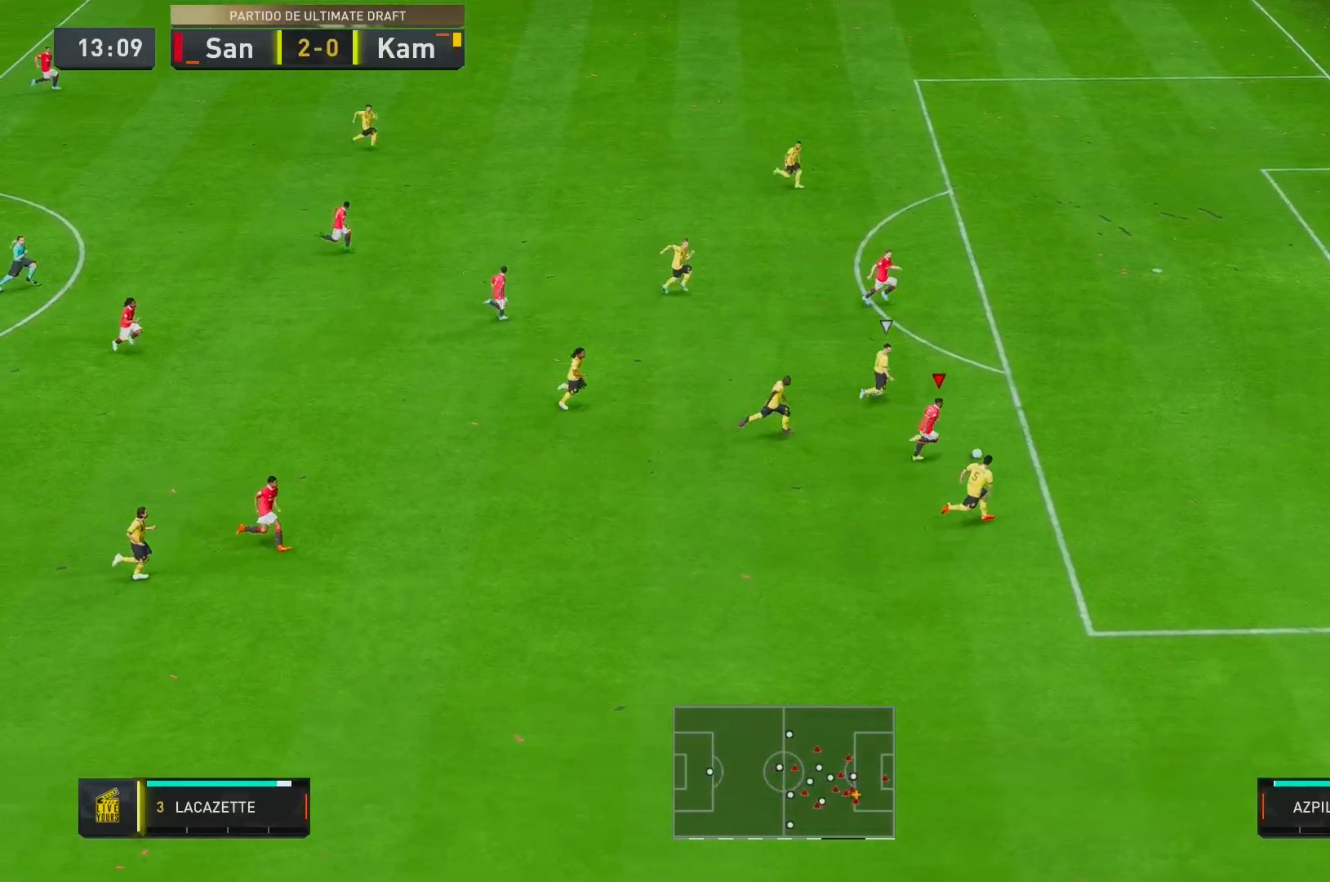
{"buttons": ["R2"], "left_stick": "up-right", "right_stick": "center", "events": [[133, "R2", "up"], [200, "left_stick", "up-right"], [333, "R2", "down"]]}
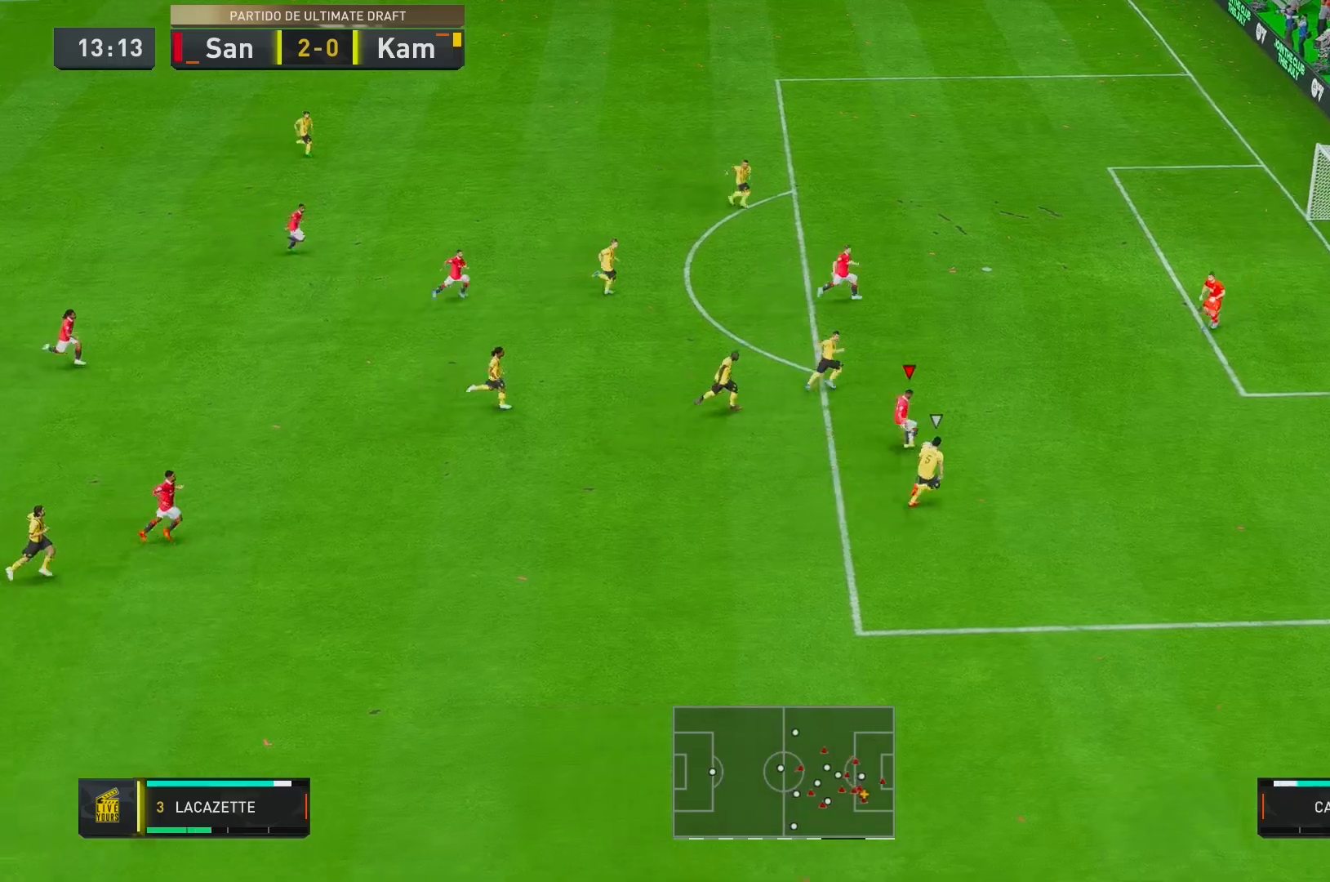
{"buttons": ["R2"], "left_stick": "up-right", "right_stick": "center", "events": [[183, "R2", "up"], [283, "R2", "down"]]}
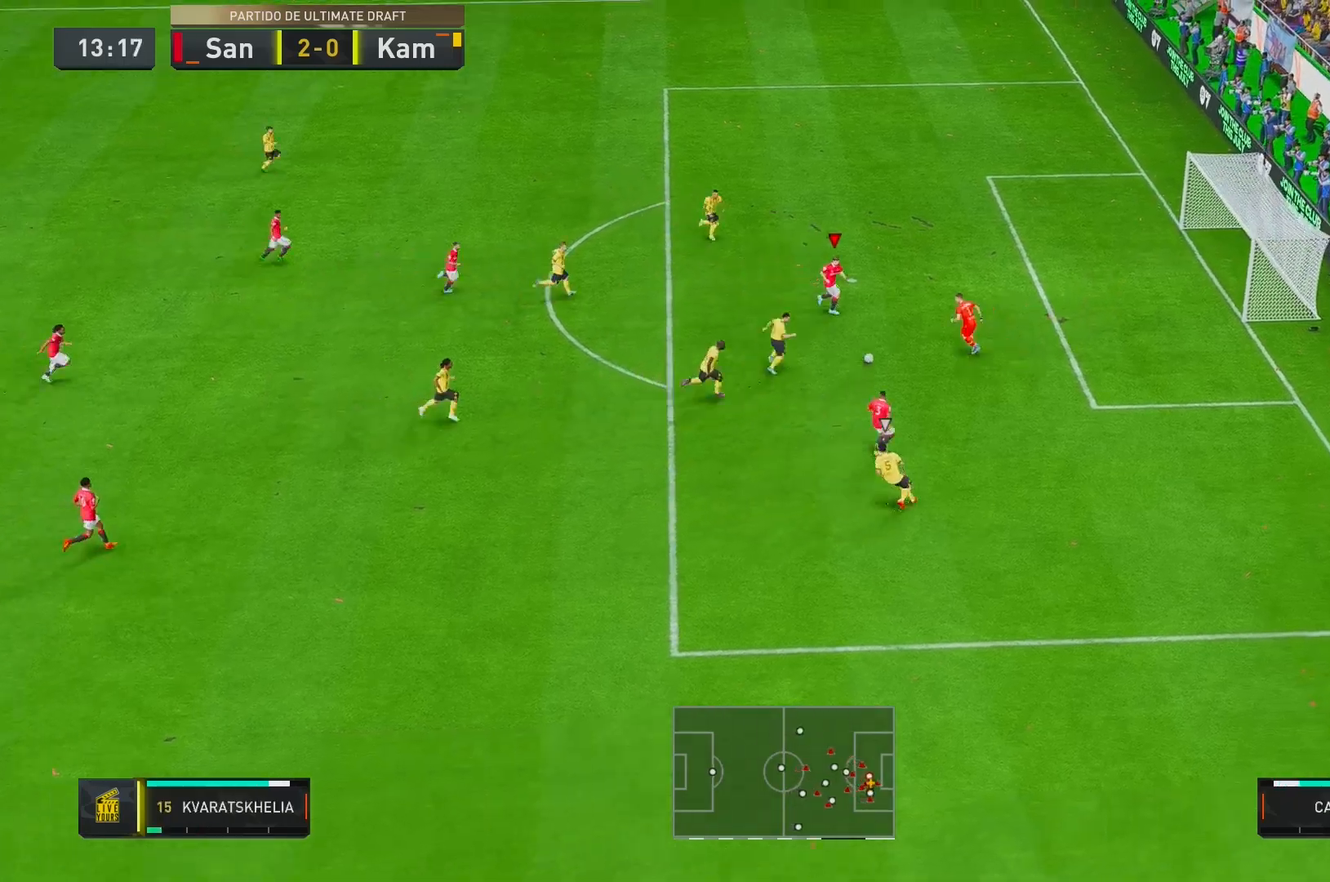
{"buttons": ["R2"], "left_stick": "up-right", "right_stick": "center", "events": []}
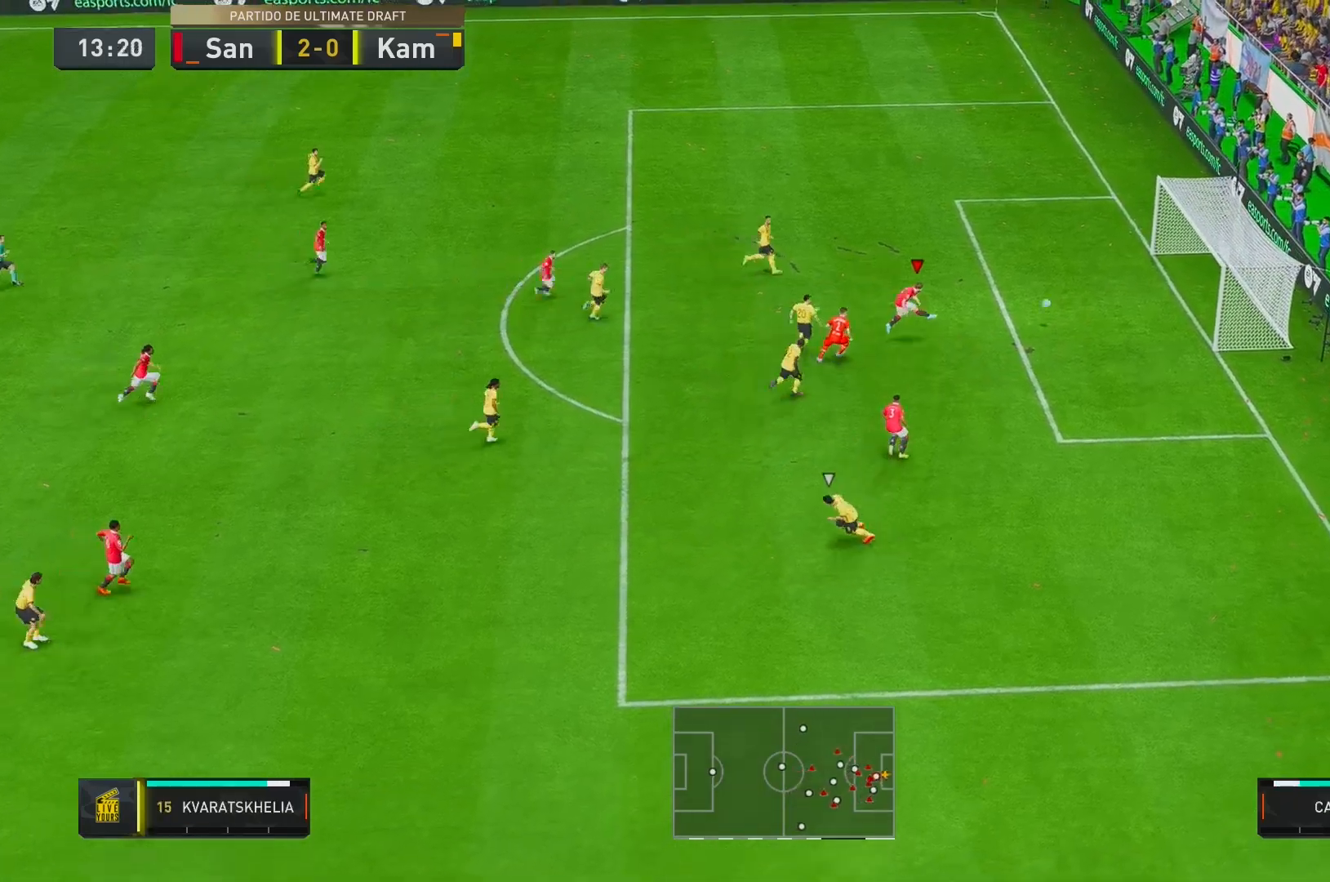
{"buttons": [], "left_stick": "center", "right_stick": "center", "events": [[317, "left_stick", "center"], [367, "R2", "up"]]}
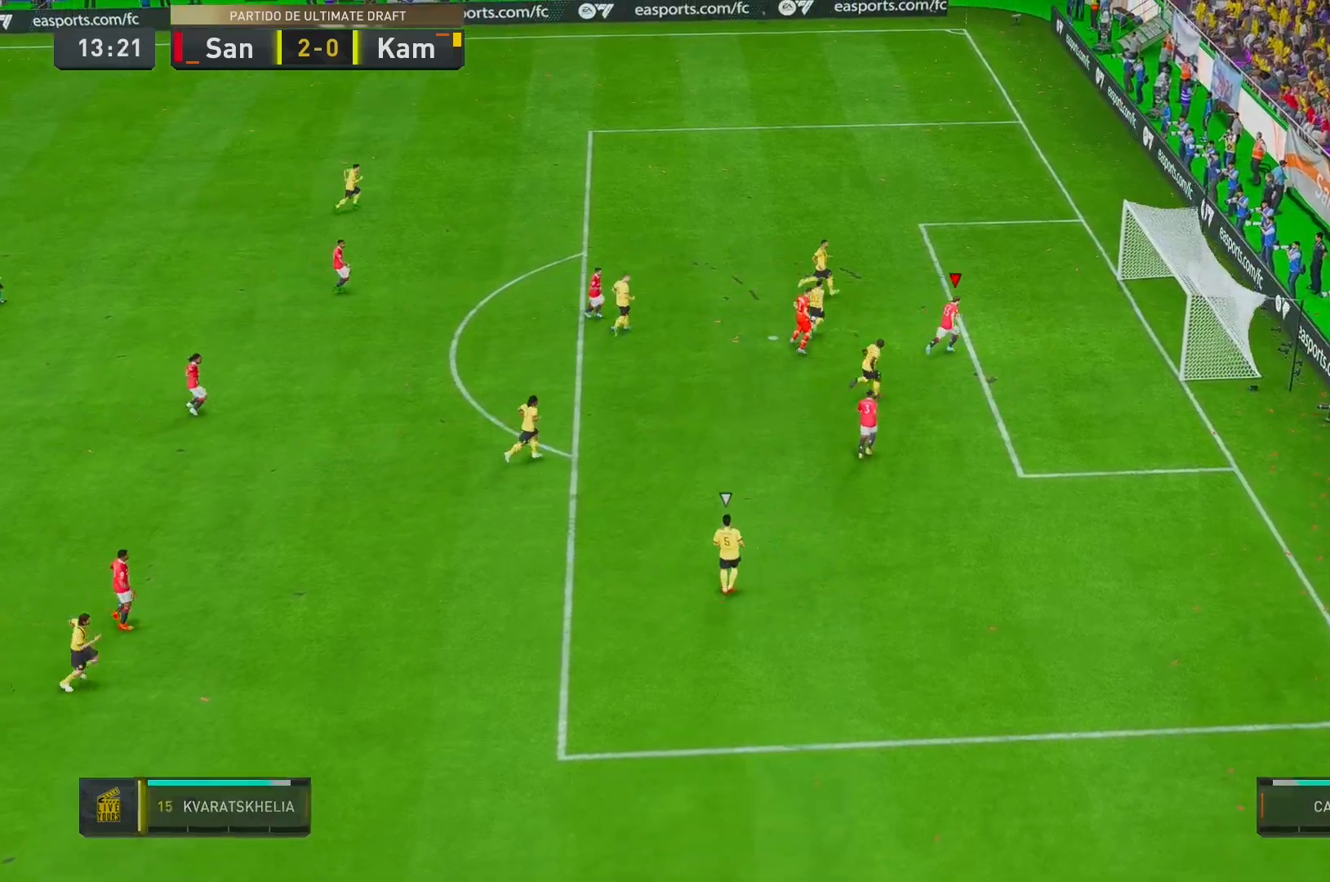
{"buttons": [], "left_stick": "center", "right_stick": "center", "events": []}
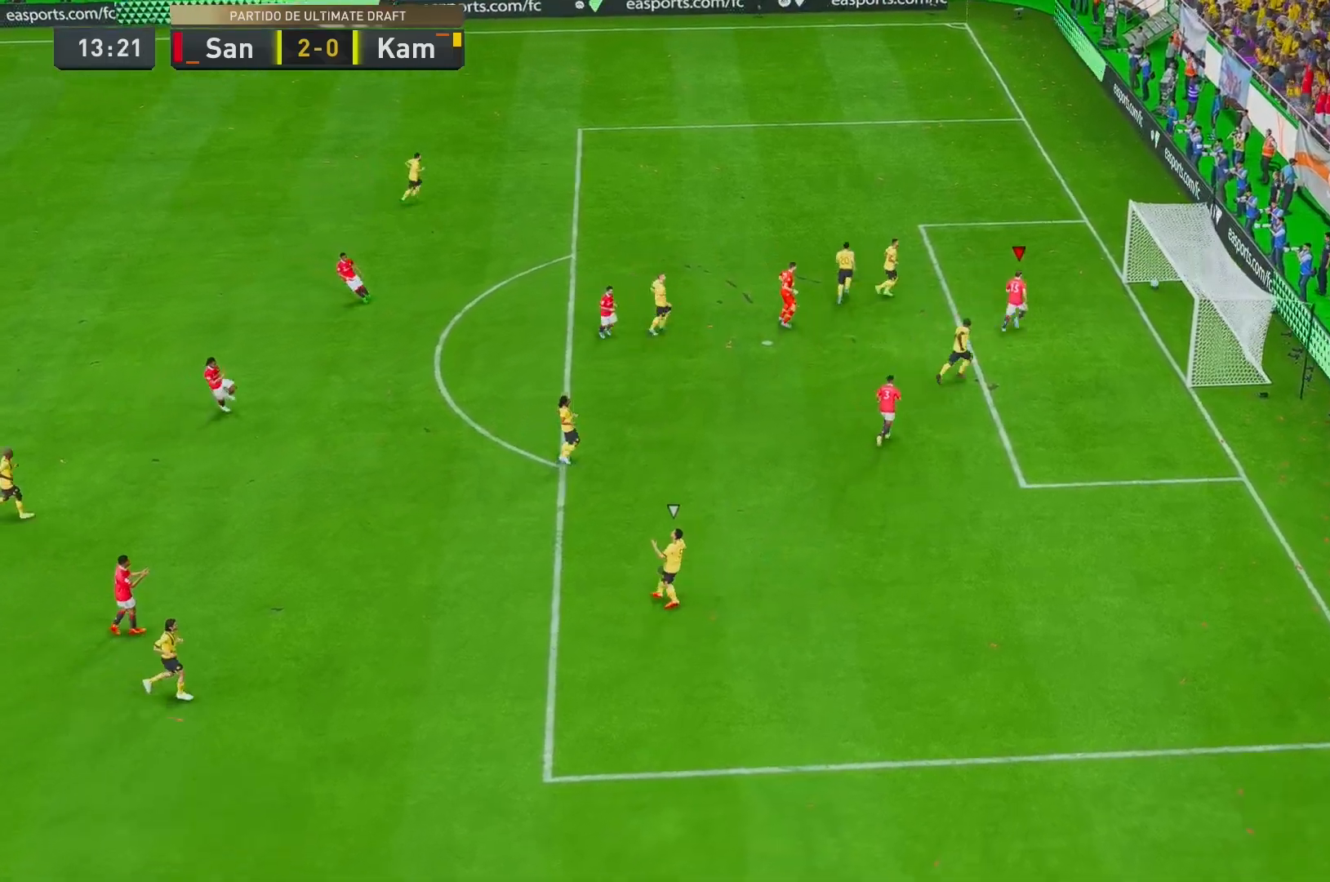
{"buttons": [], "left_stick": "center", "right_stick": "center", "events": []}